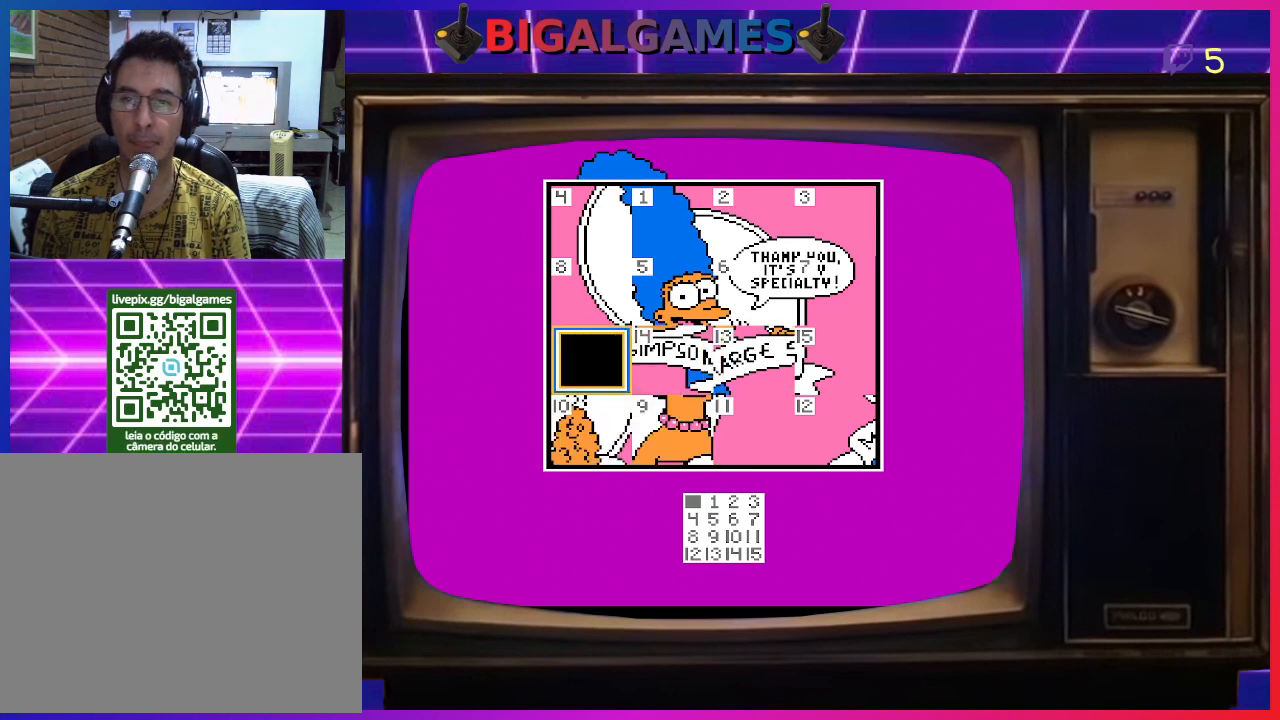
Gameplay with a controller (PlayStation layout); each line is a JSON object with the inputs held at the frame after it. "events" lists button and stick changes between this image and that frame as [ms after this image, input, new state], when the widget could be followed in between. Not read: left_stick.
{"buttons": [], "right_stick": "center", "events": [[167, "DPAD_RIGHT", "up"]]}
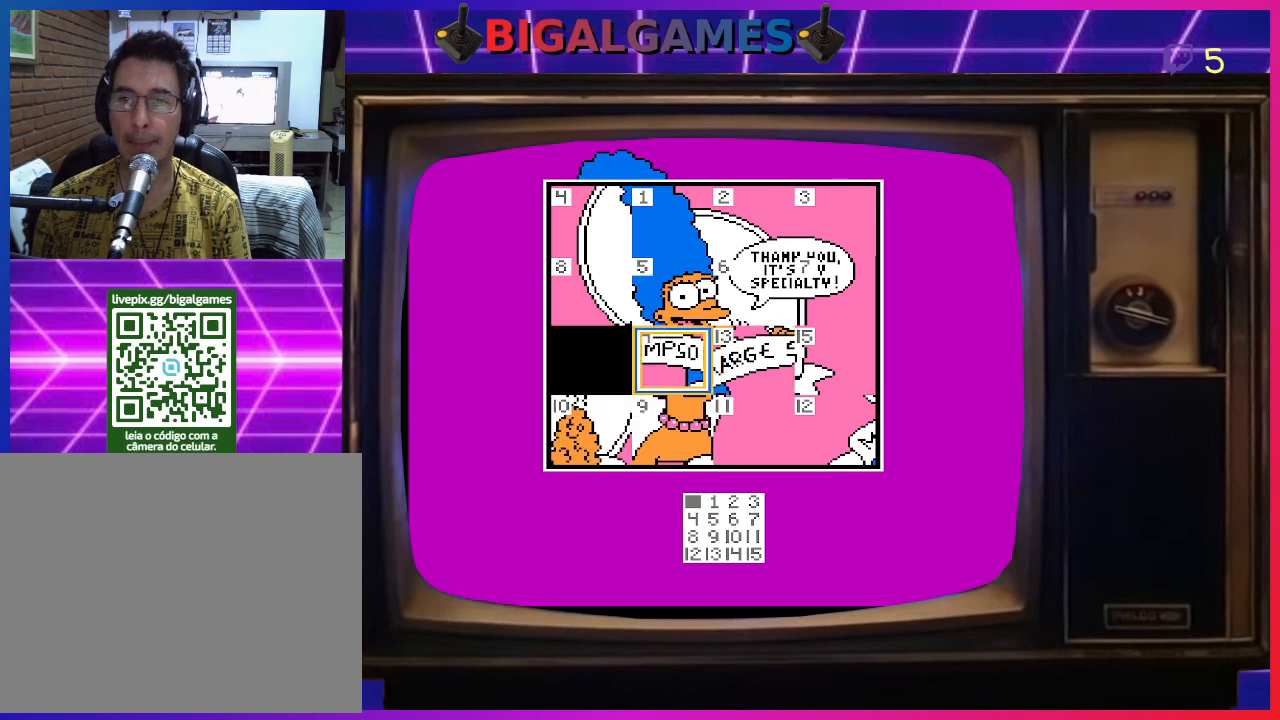
{"buttons": [], "right_stick": "center", "events": []}
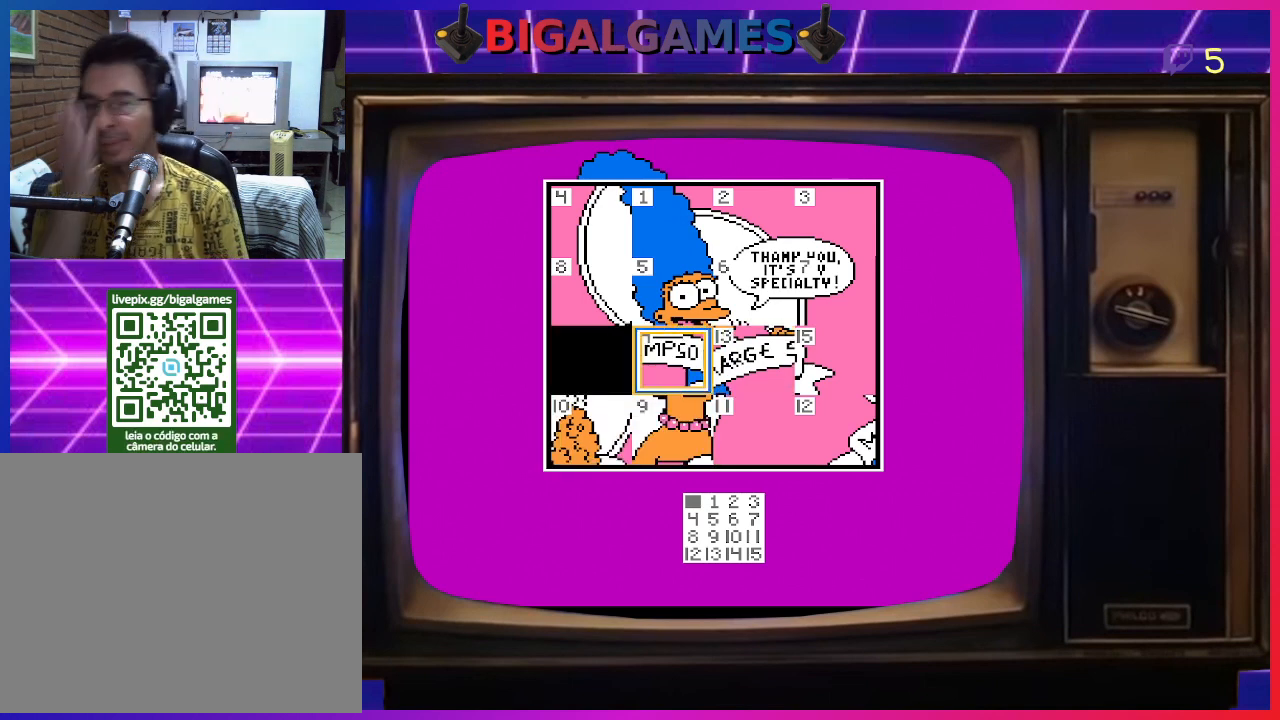
{"buttons": [], "right_stick": "center", "events": []}
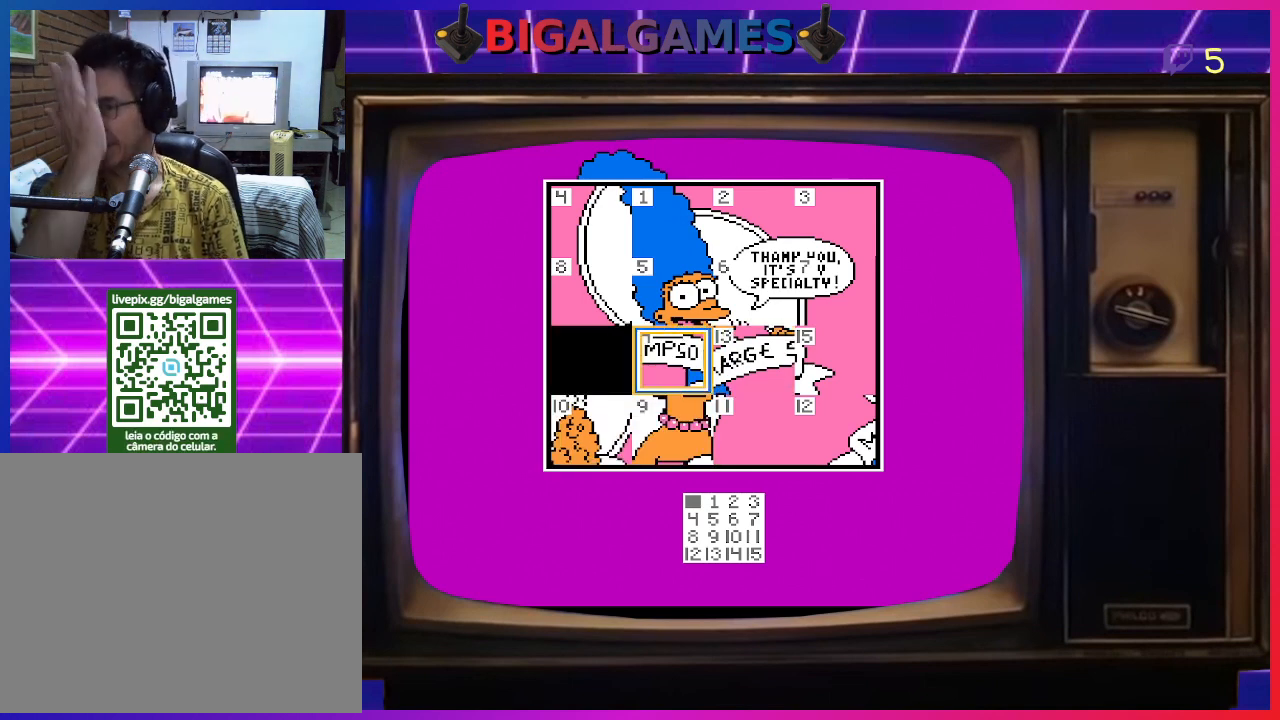
{"buttons": [], "right_stick": "center", "events": []}
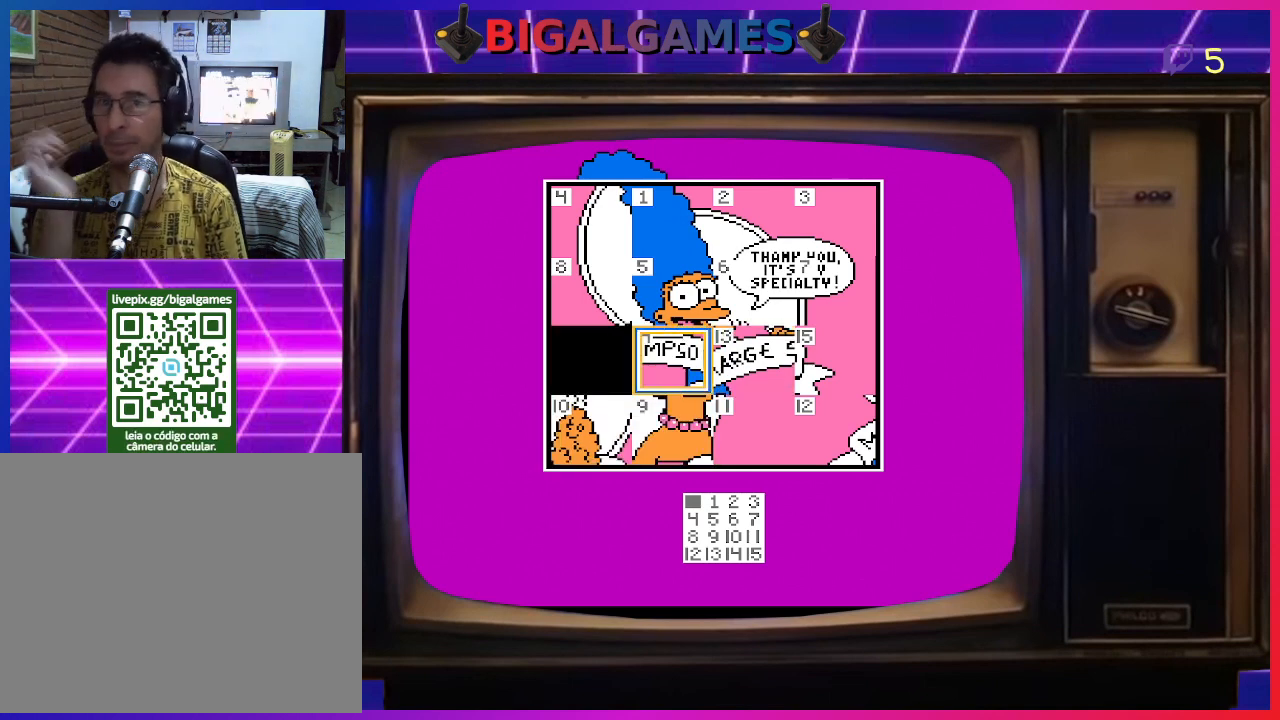
{"buttons": [], "right_stick": "center", "events": []}
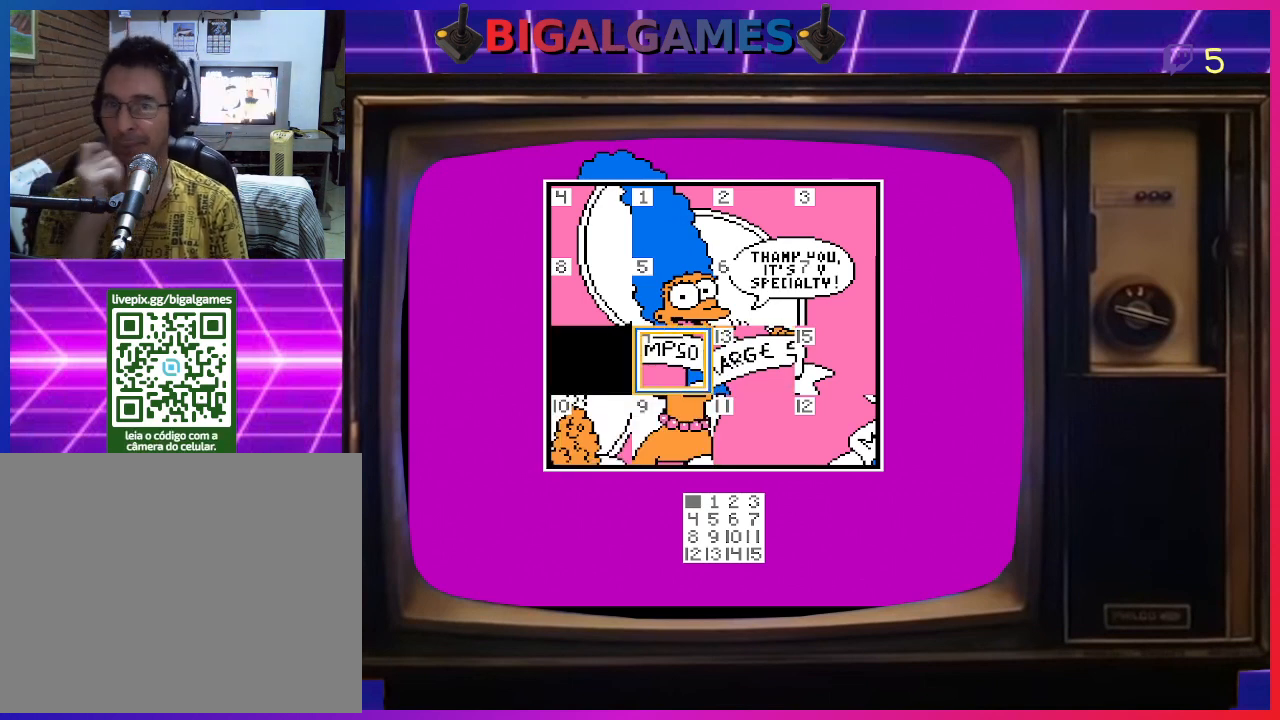
{"buttons": [], "right_stick": "center", "events": []}
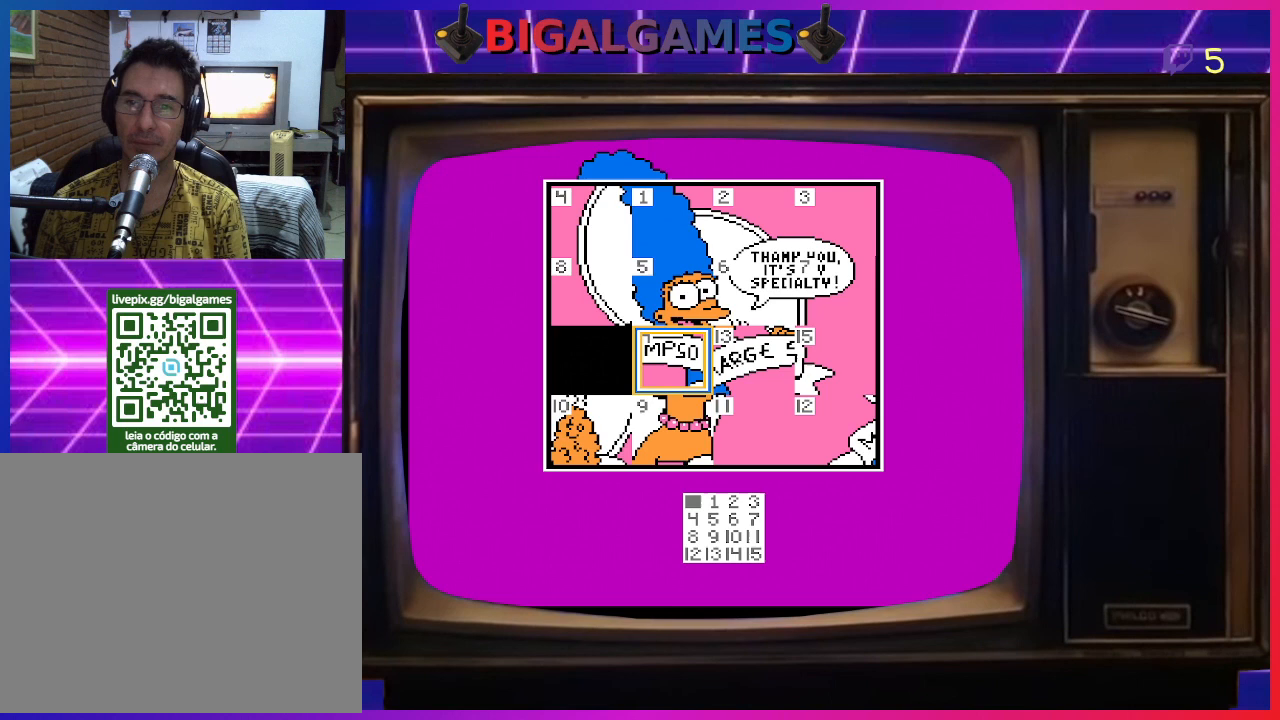
{"buttons": [], "right_stick": "center", "events": [[167, "DPAD_DOWN", "down"], [233, "DPAD_DOWN", "up"]]}
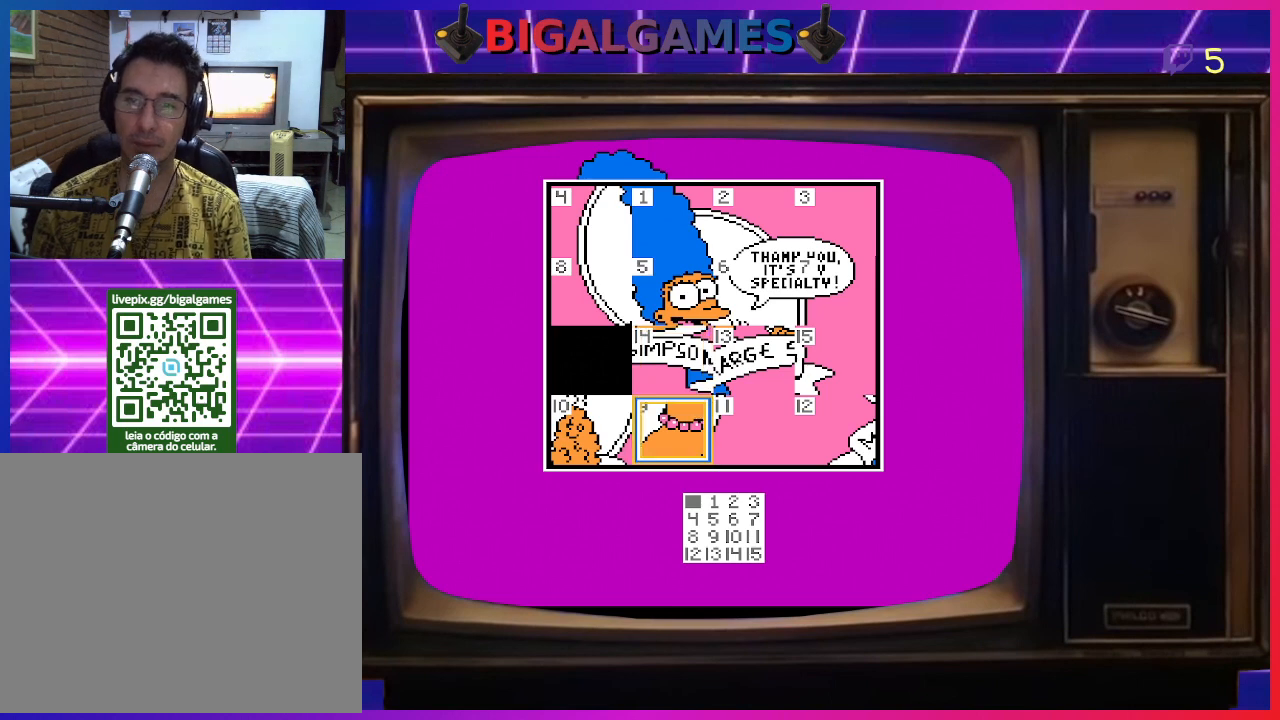
{"buttons": [], "right_stick": "center", "events": [[67, "DPAD_LEFT", "down"], [233, "DPAD_LEFT", "up"], [267, "DPAD_LEFT", "down"], [367, "DPAD_LEFT", "up"]]}
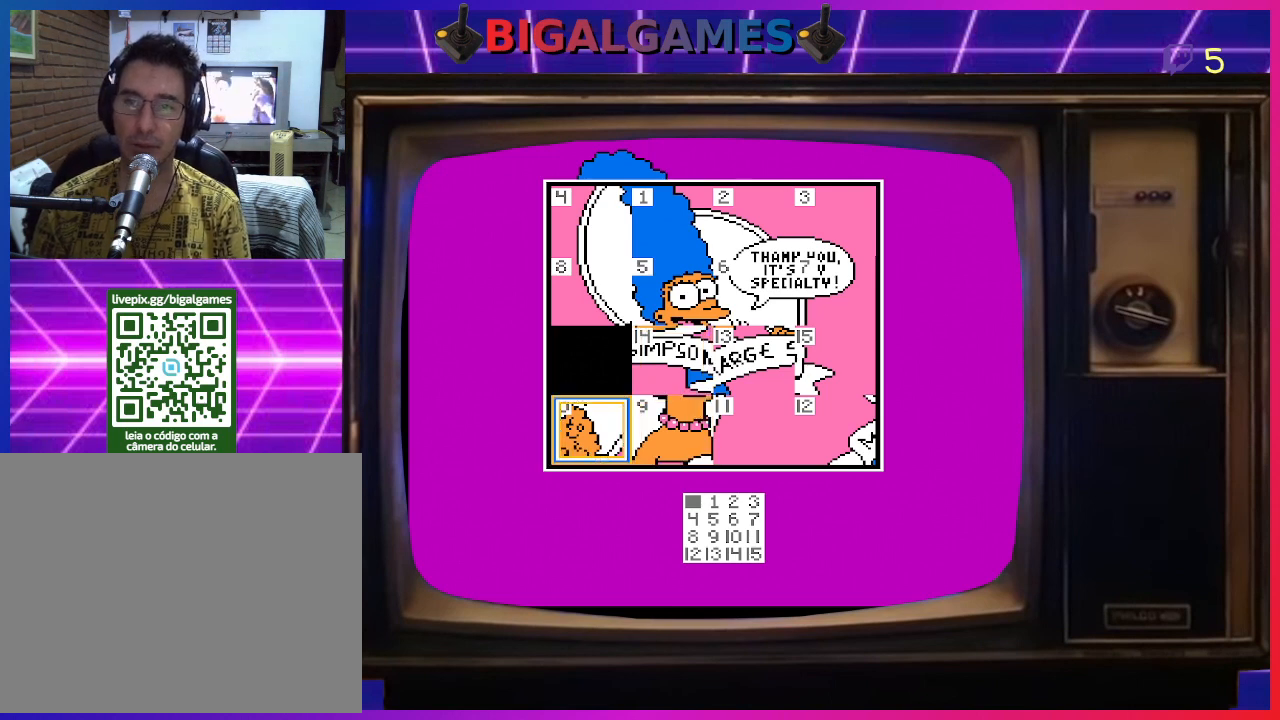
{"buttons": ["DPAD_RIGHT"], "right_stick": "center", "events": [[133, "CIRCLE", "down"], [267, "CIRCLE", "up"], [500, "DPAD_RIGHT", "down"]]}
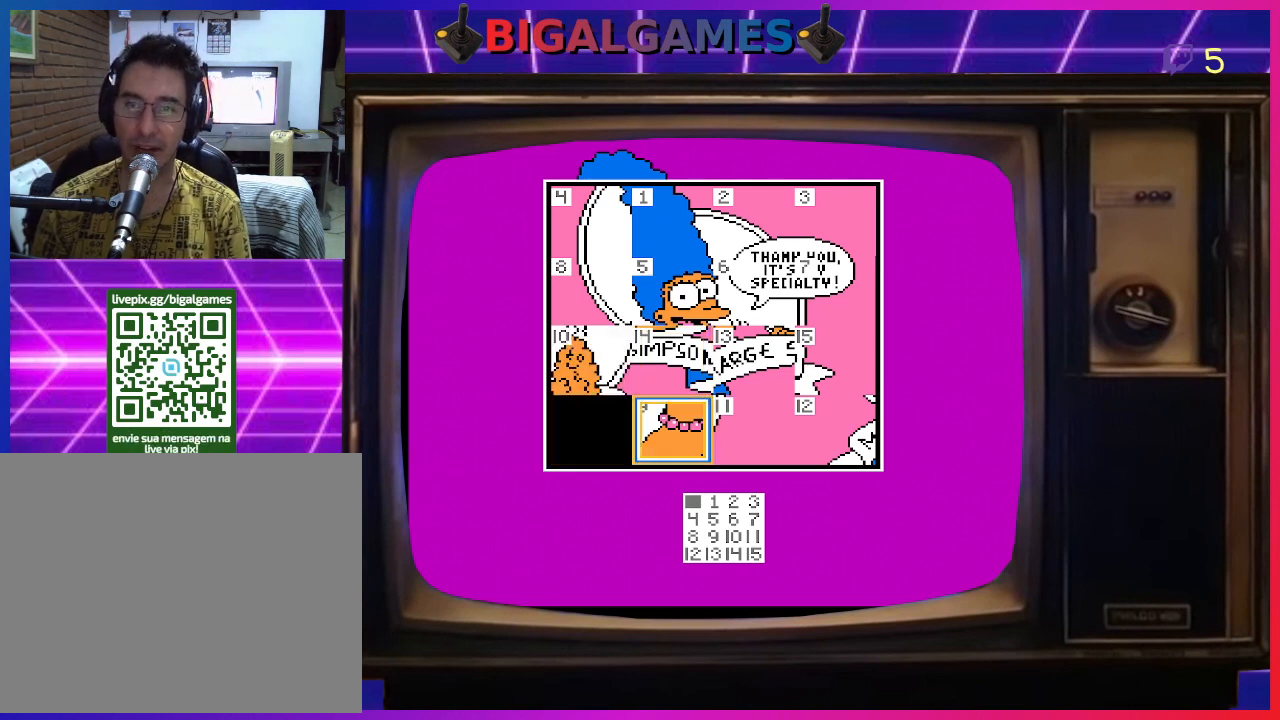
{"buttons": ["DPAD_RIGHT"], "right_stick": "center", "events": [[100, "DPAD_RIGHT", "up"], [267, "CIRCLE", "down"], [433, "CIRCLE", "up"], [500, "DPAD_RIGHT", "down"]]}
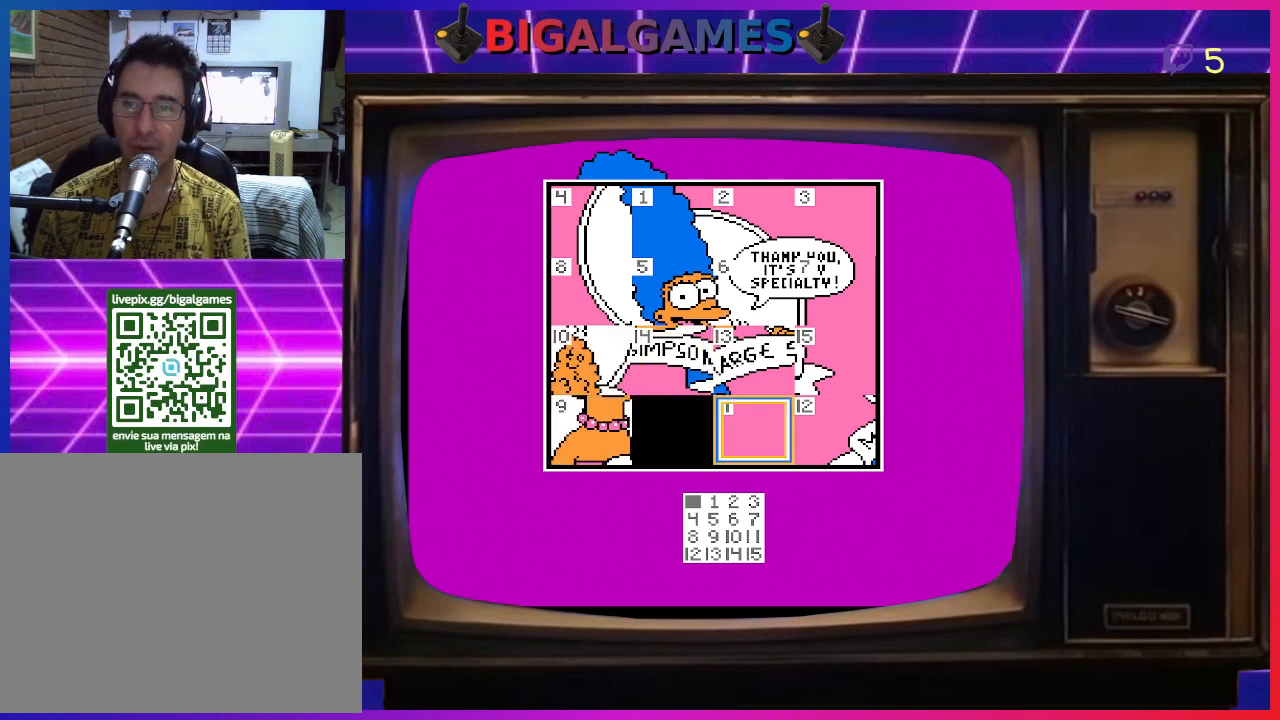
{"buttons": [], "right_stick": "center", "events": [[133, "DPAD_RIGHT", "up"], [267, "CIRCLE", "down"], [367, "CIRCLE", "up"]]}
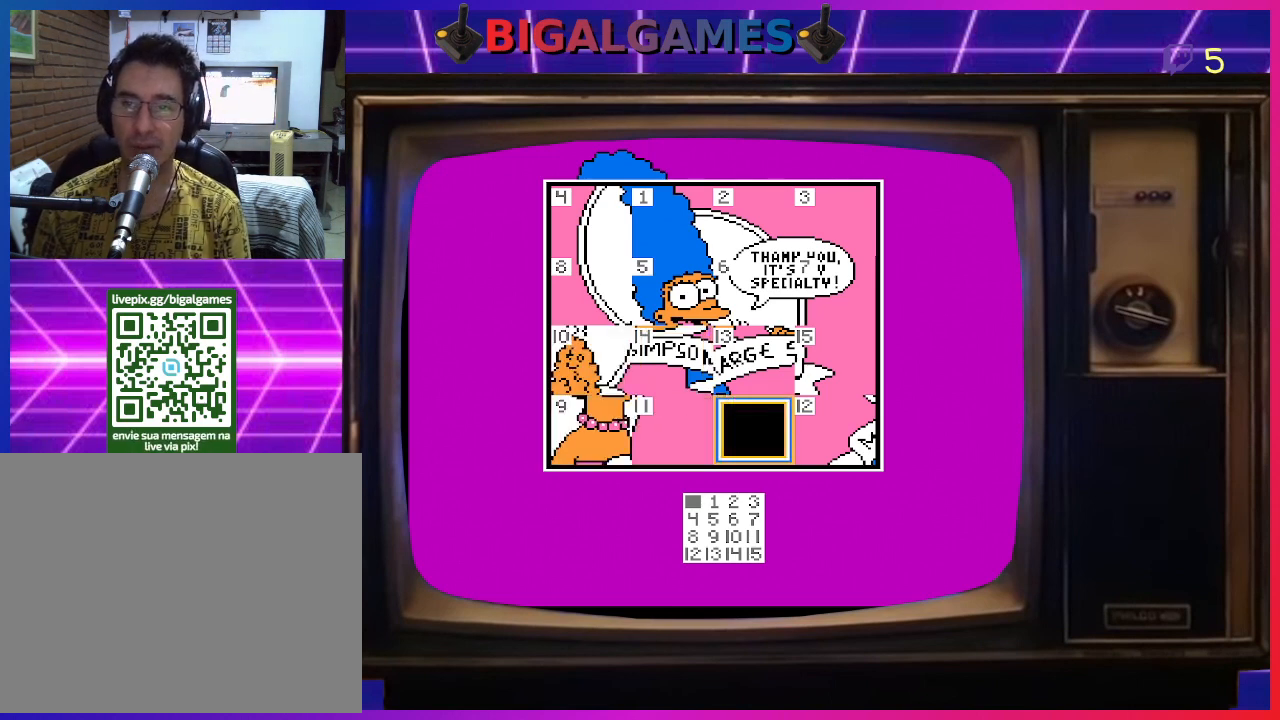
{"buttons": [], "right_stick": "center", "events": [[67, "DPAD_UP", "down"], [167, "DPAD_UP", "up"]]}
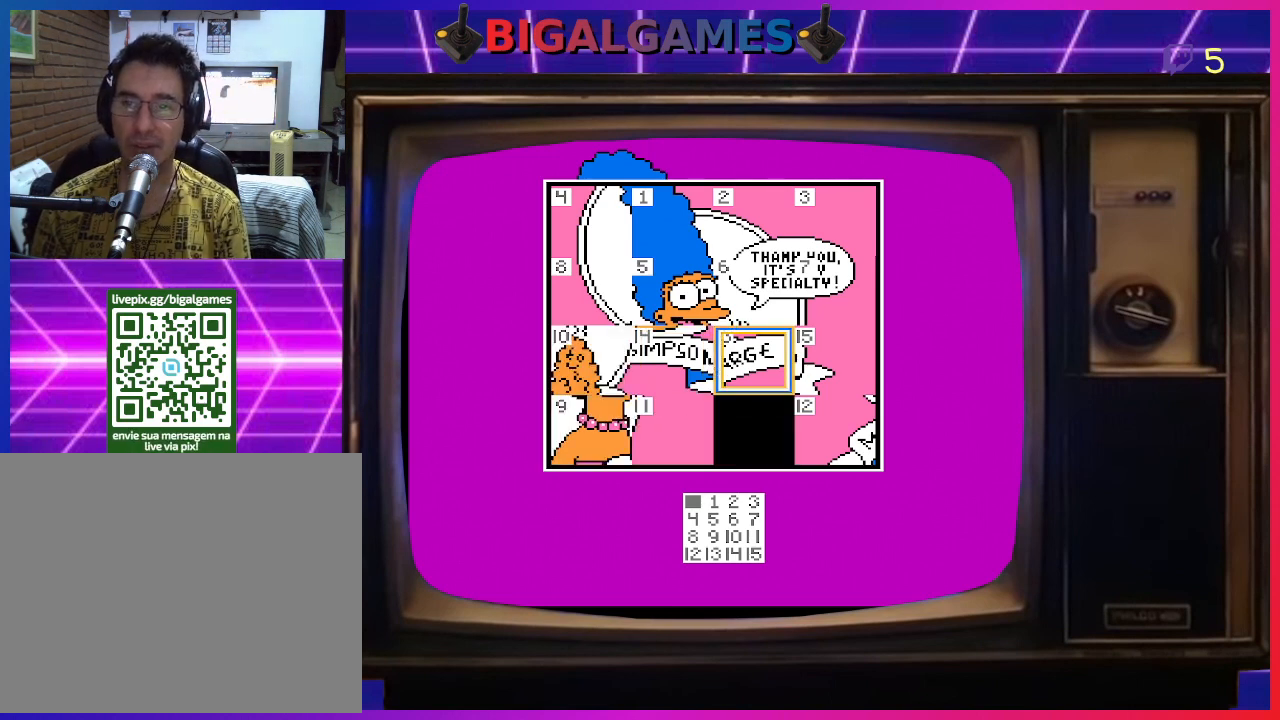
{"buttons": [], "right_stick": "center", "events": [[100, "CIRCLE", "down"], [200, "CIRCLE", "up"]]}
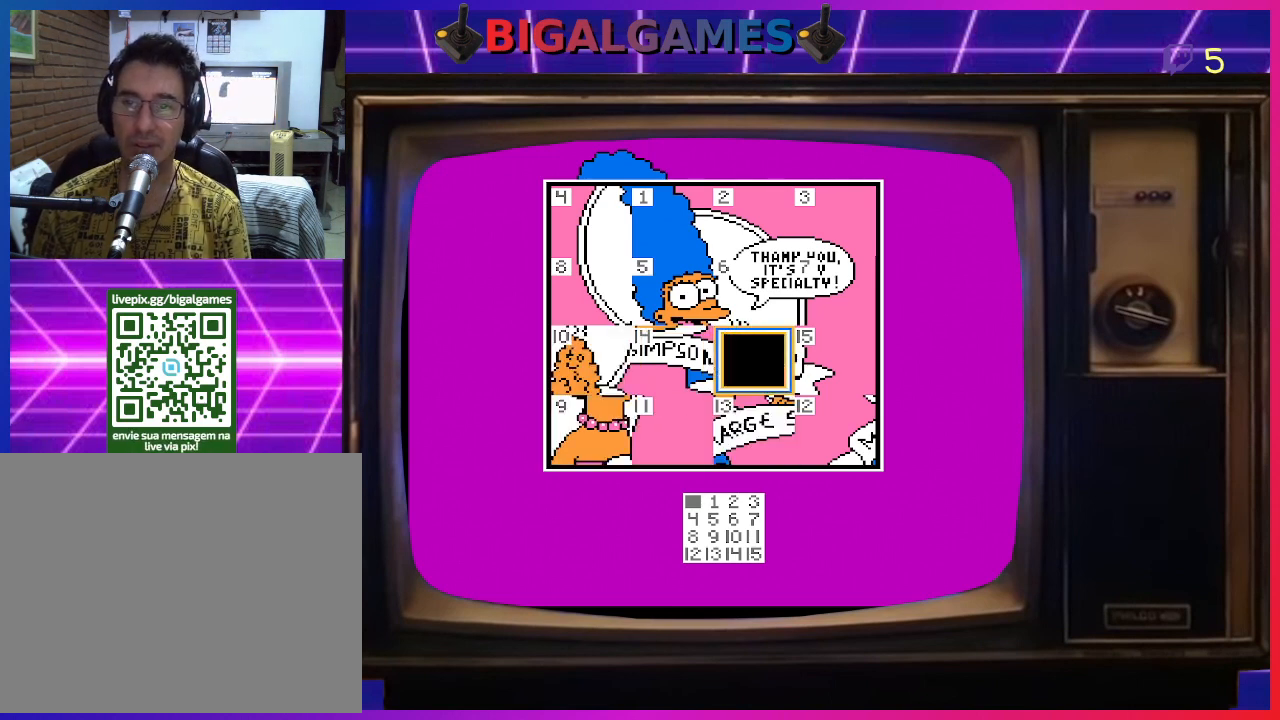
{"buttons": [], "right_stick": "center", "events": [[67, "DPAD_LEFT", "down"], [167, "DPAD_LEFT", "up"], [300, "CIRCLE", "down"], [367, "CIRCLE", "up"]]}
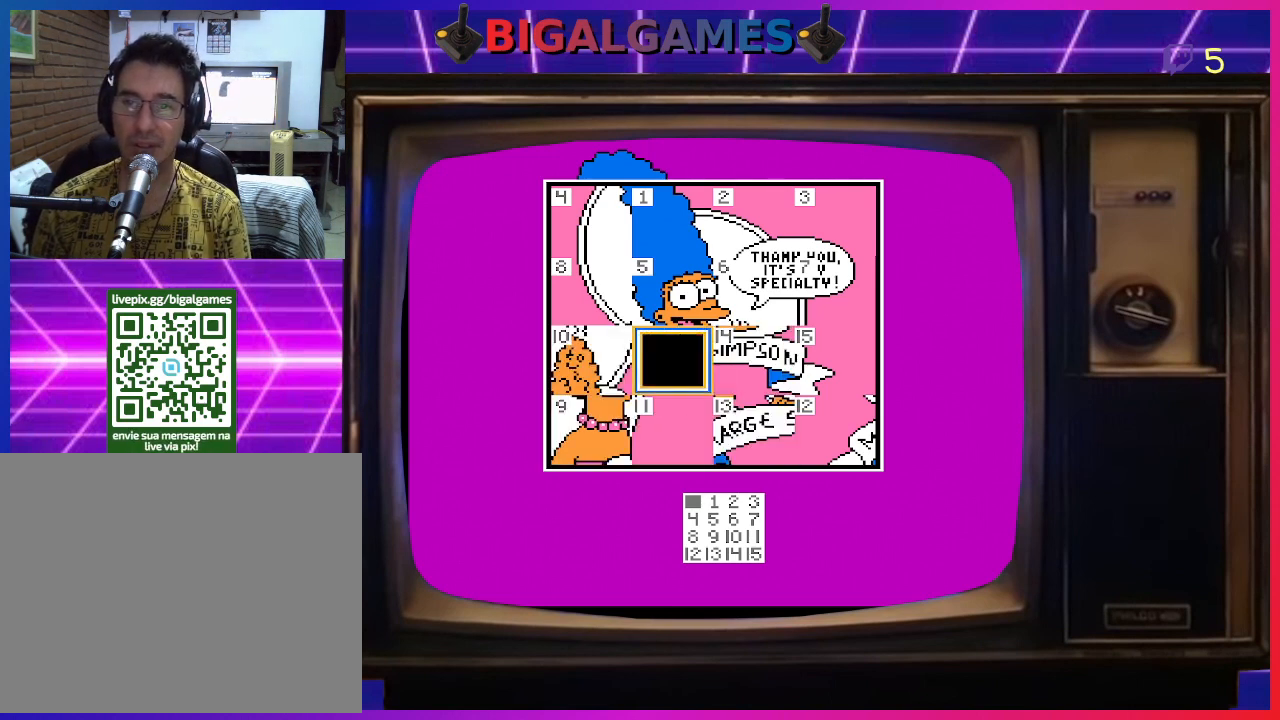
{"buttons": ["DPAD_DOWN"], "right_stick": "center", "events": [[433, "DPAD_DOWN", "down"]]}
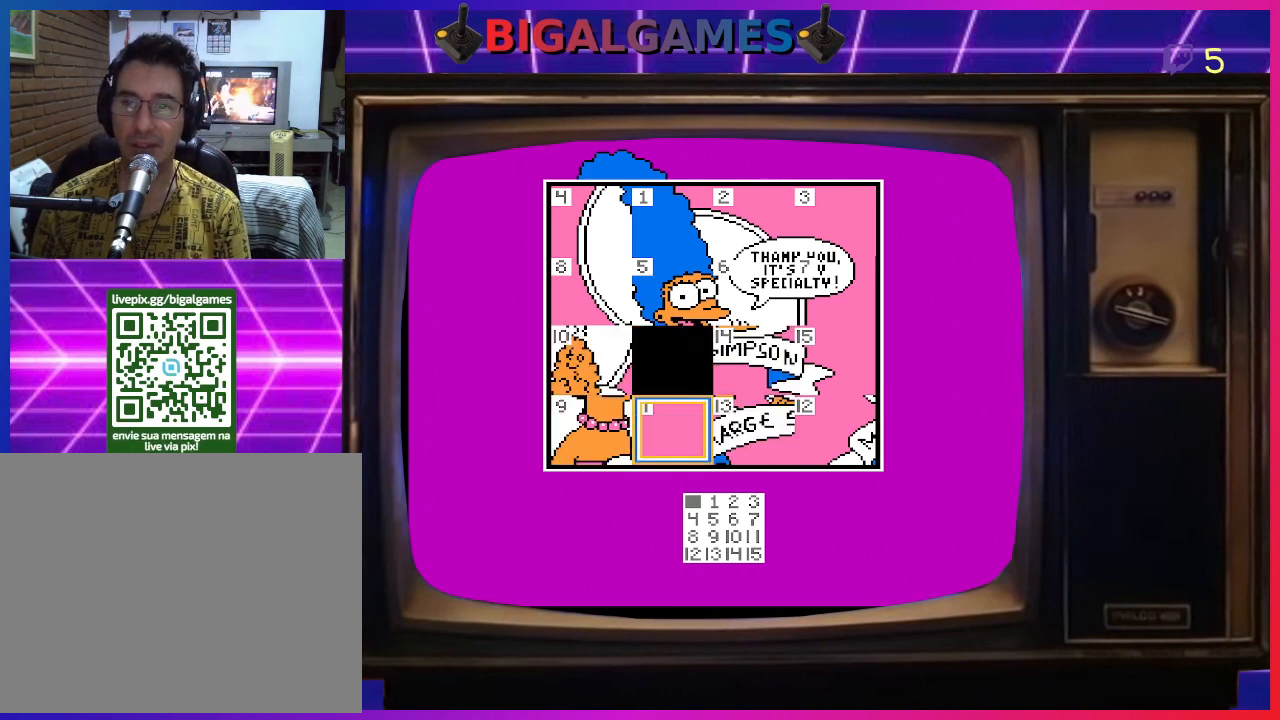
{"buttons": [], "right_stick": "center", "events": [[67, "DPAD_DOWN", "up"]]}
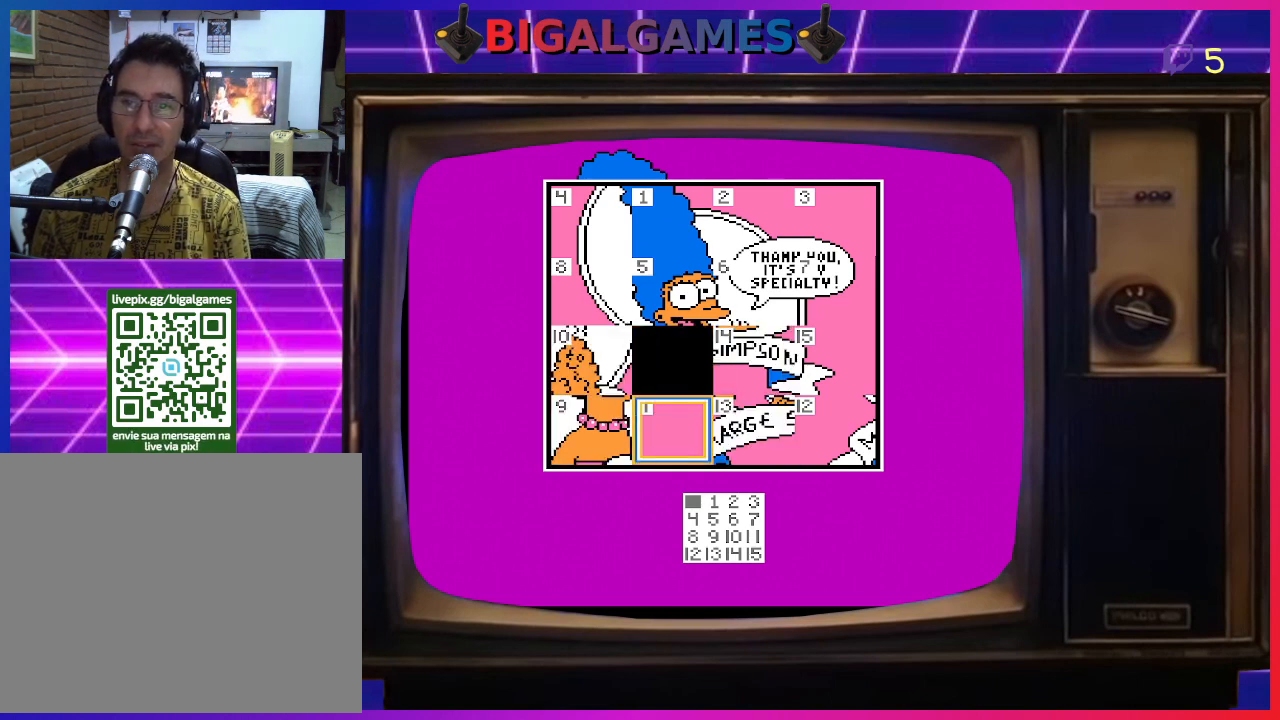
{"buttons": [], "right_stick": "center", "events": []}
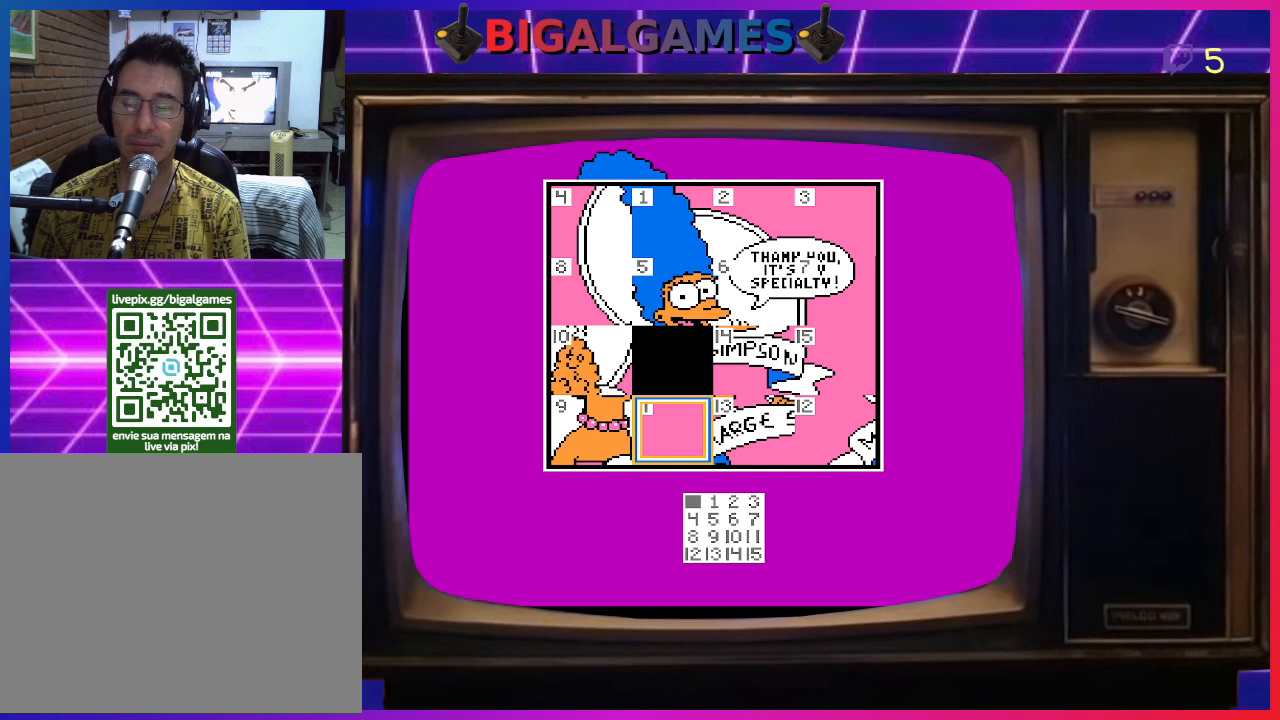
{"buttons": [], "right_stick": "center", "events": [[200, "CIRCLE", "down"], [367, "CIRCLE", "up"]]}
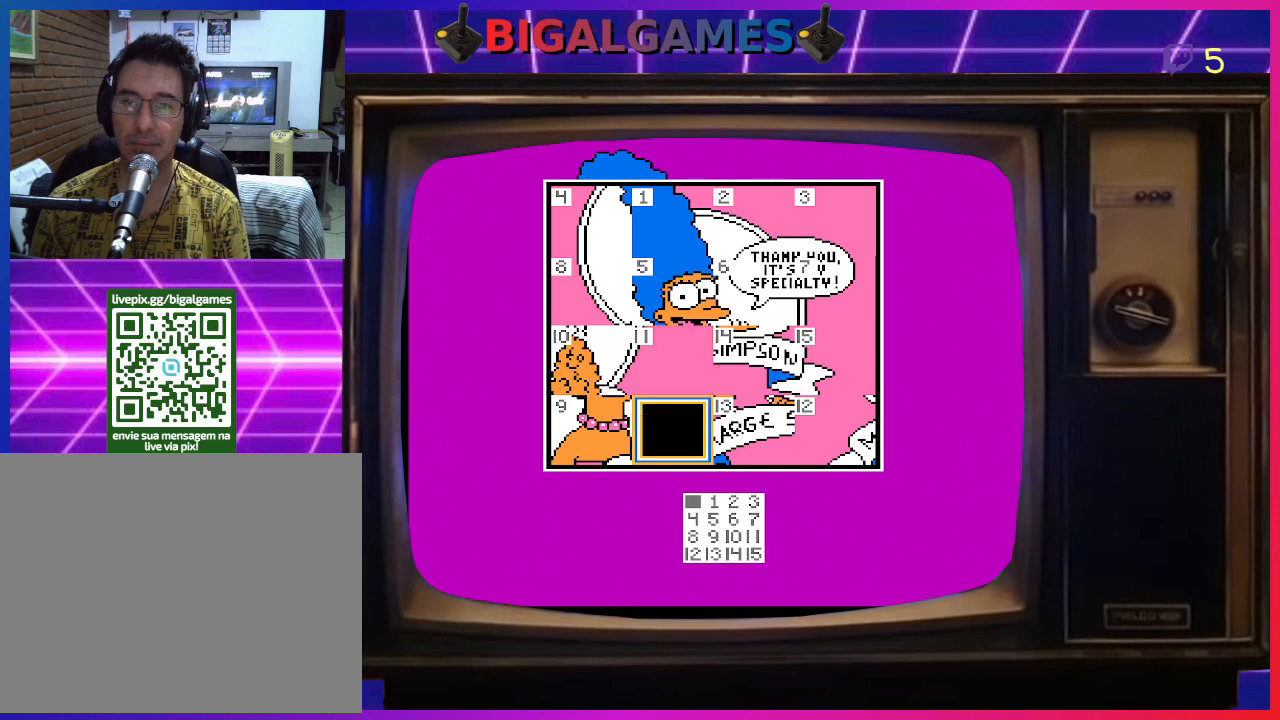
{"buttons": [], "right_stick": "center", "events": [[333, "DPAD_RIGHT", "down"], [467, "DPAD_RIGHT", "up"]]}
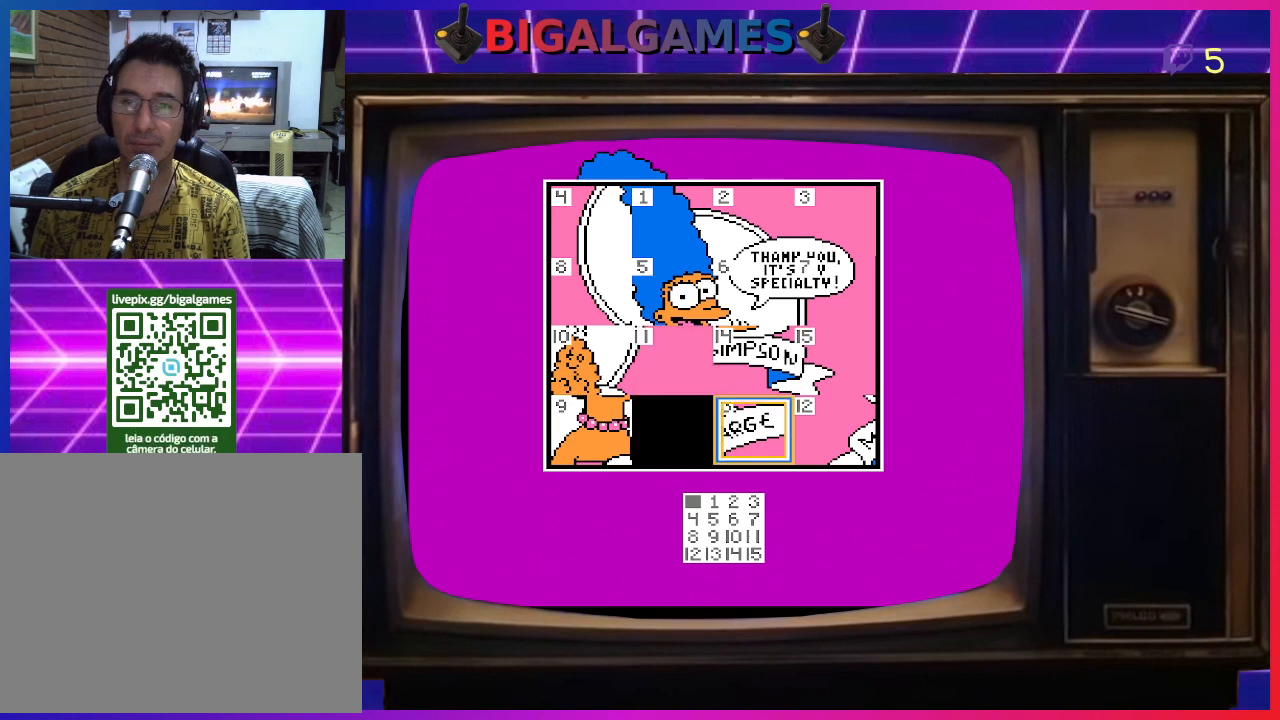
{"buttons": [], "right_stick": "center", "events": []}
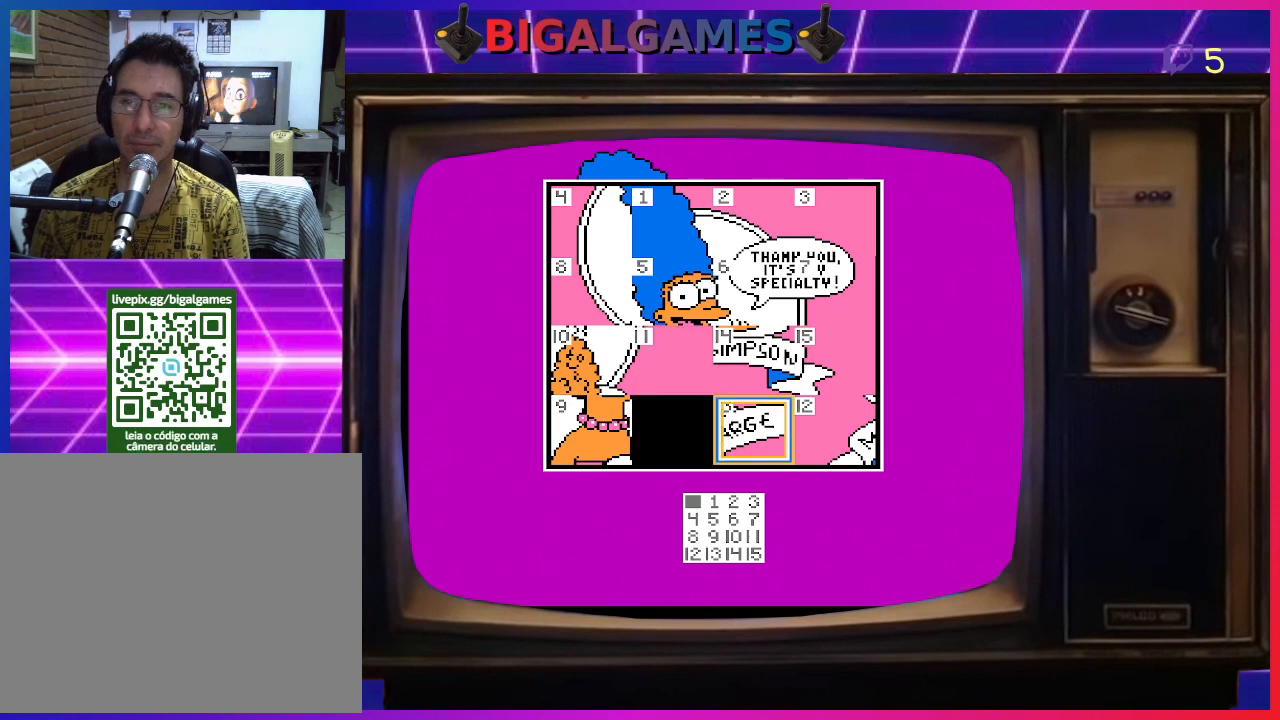
{"buttons": ["CIRCLE"], "right_stick": "center", "events": [[400, "CIRCLE", "down"]]}
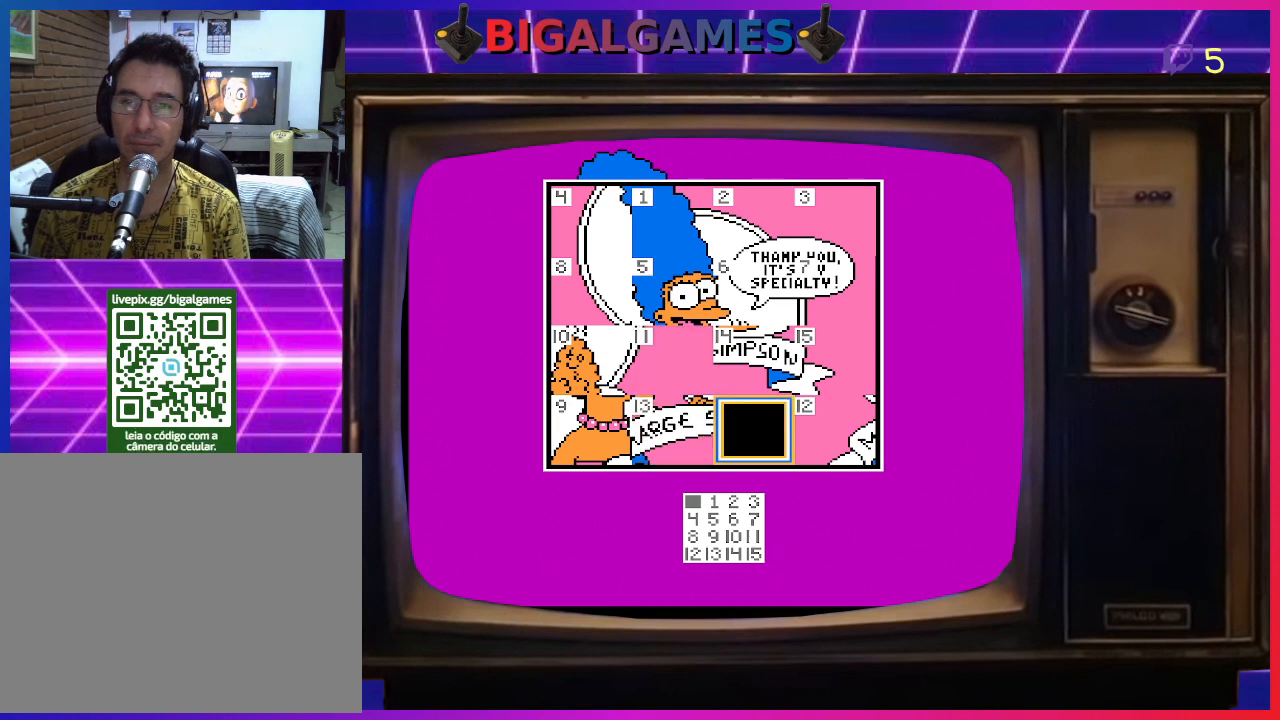
{"buttons": [], "right_stick": "center", "events": [[33, "CIRCLE", "up"]]}
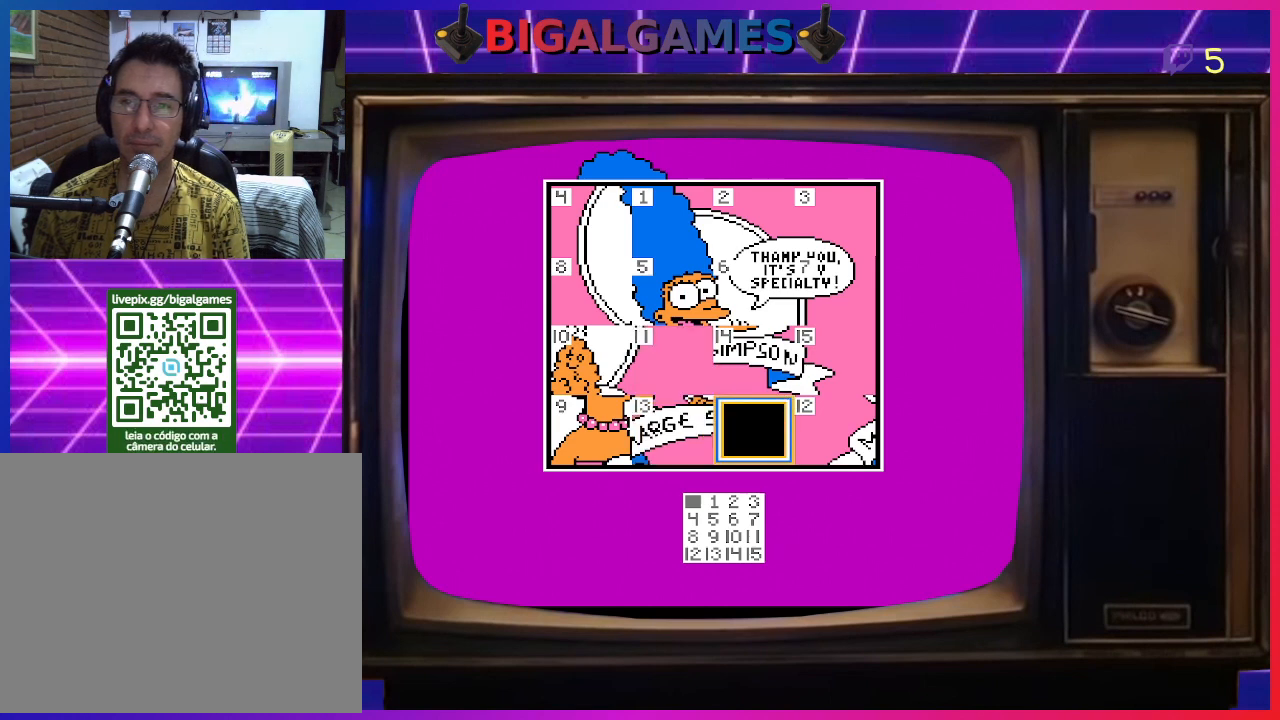
{"buttons": [], "right_stick": "center", "events": []}
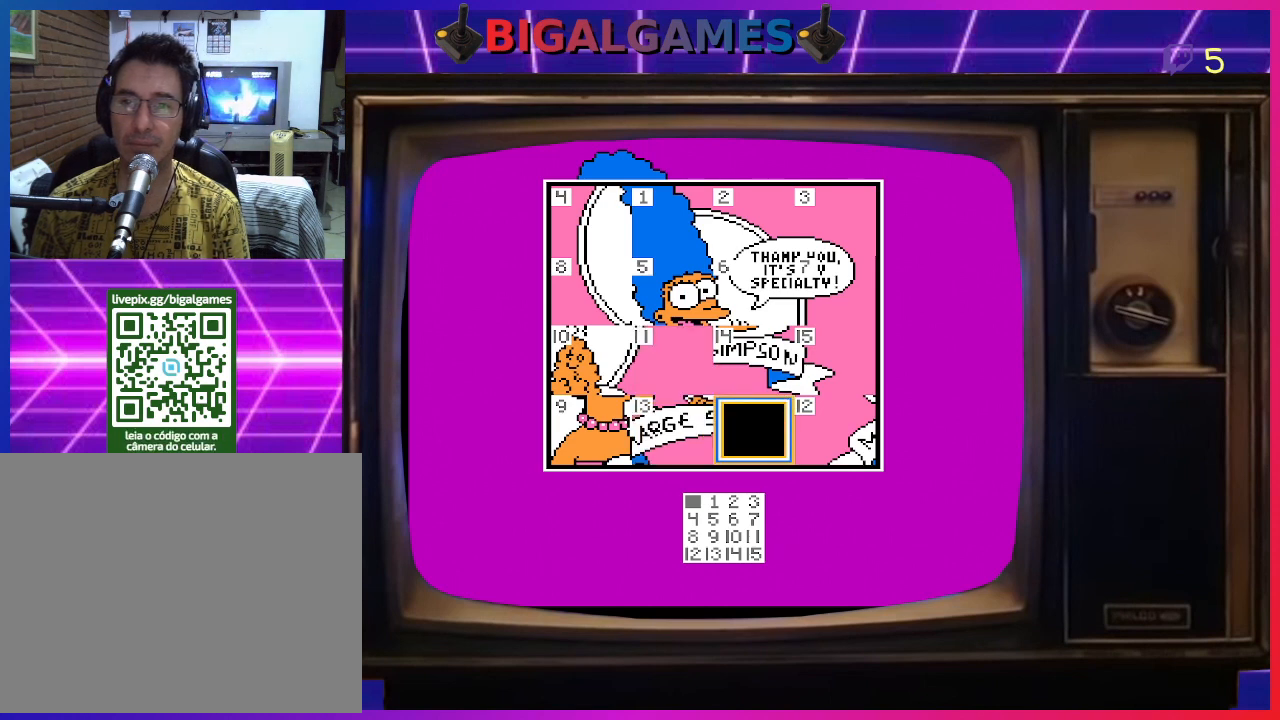
{"buttons": [], "right_stick": "center", "events": []}
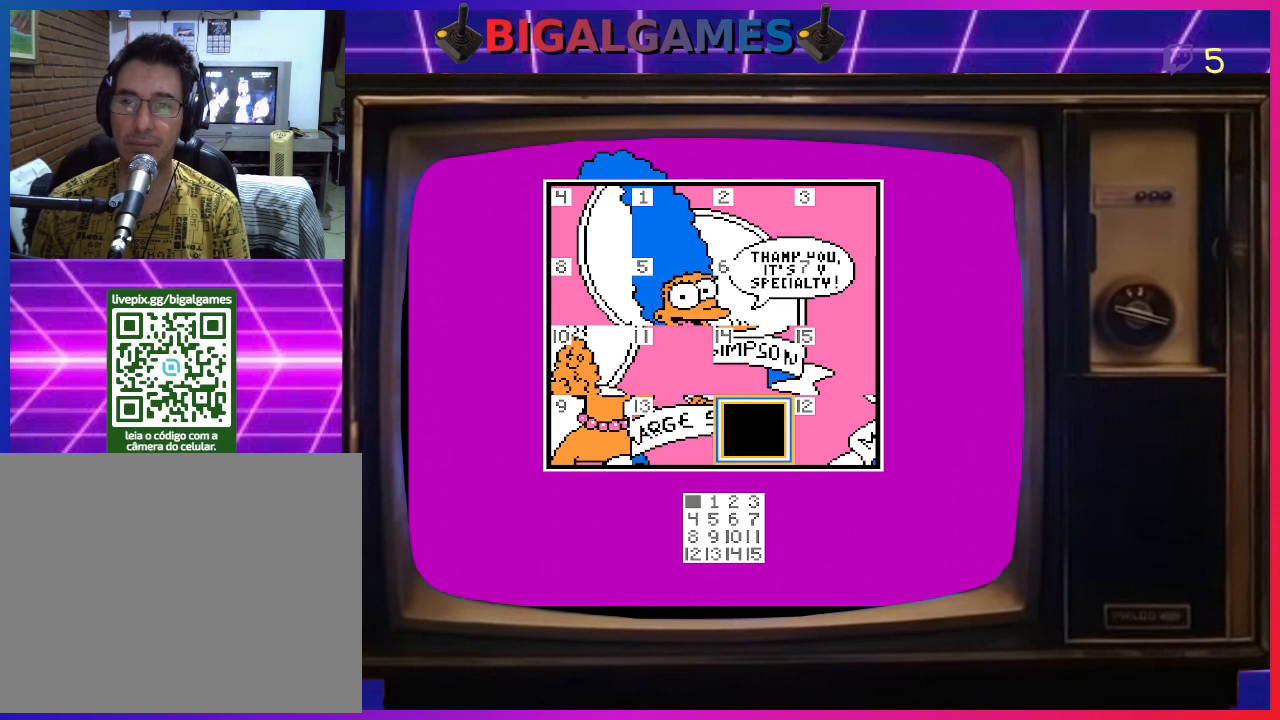
{"buttons": ["DPAD_RIGHT"], "right_stick": "center", "events": [[433, "DPAD_RIGHT", "down"]]}
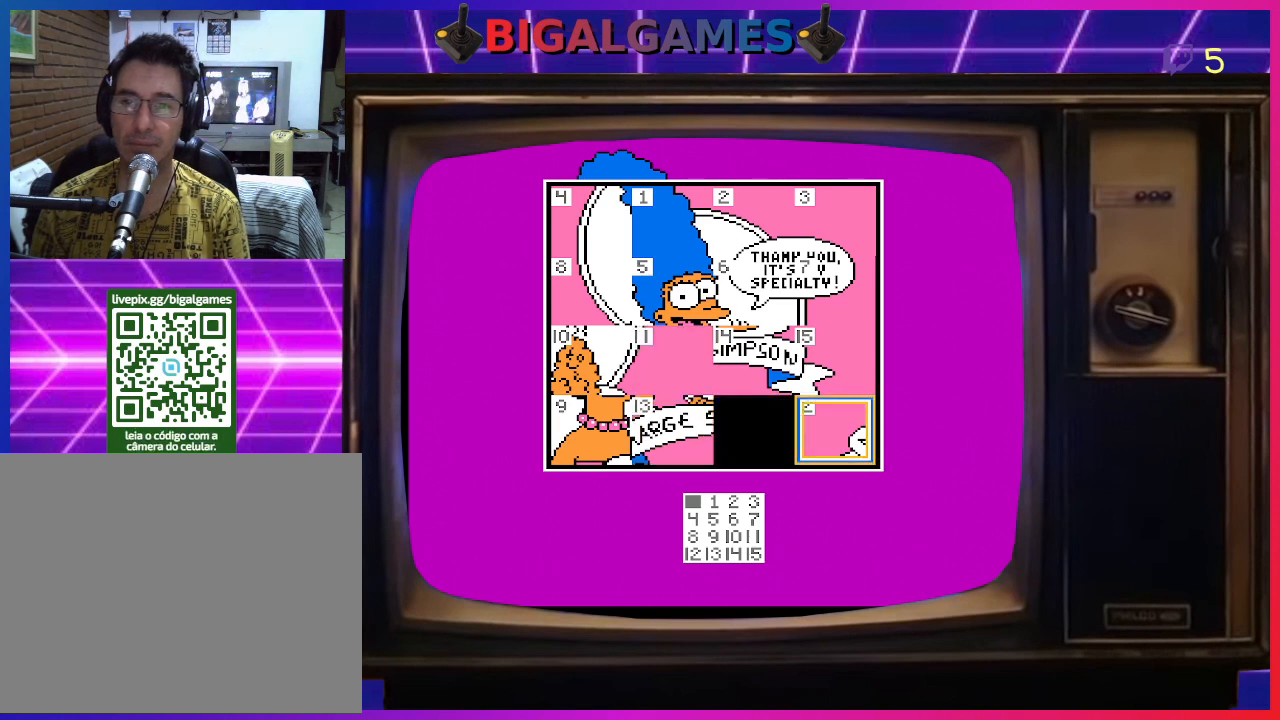
{"buttons": [], "right_stick": "center", "events": [[67, "DPAD_RIGHT", "up"], [333, "CIRCLE", "down"], [500, "CIRCLE", "up"]]}
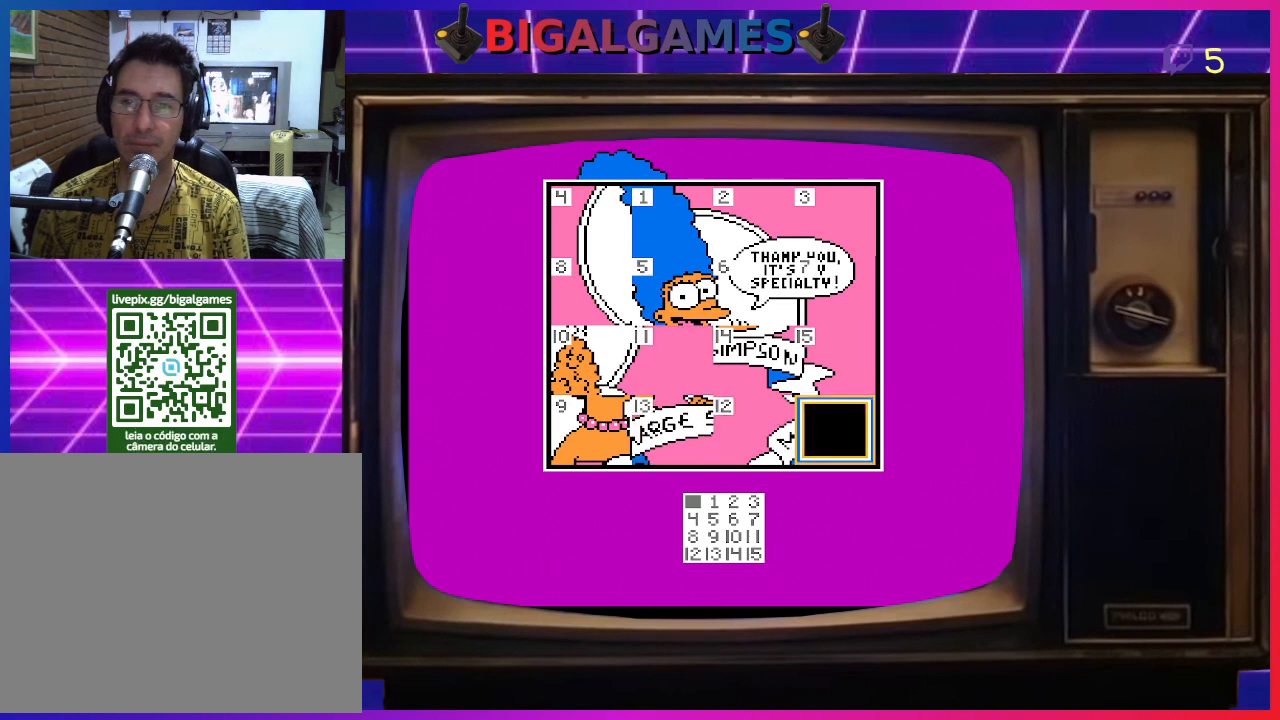
{"buttons": [], "right_stick": "center", "events": []}
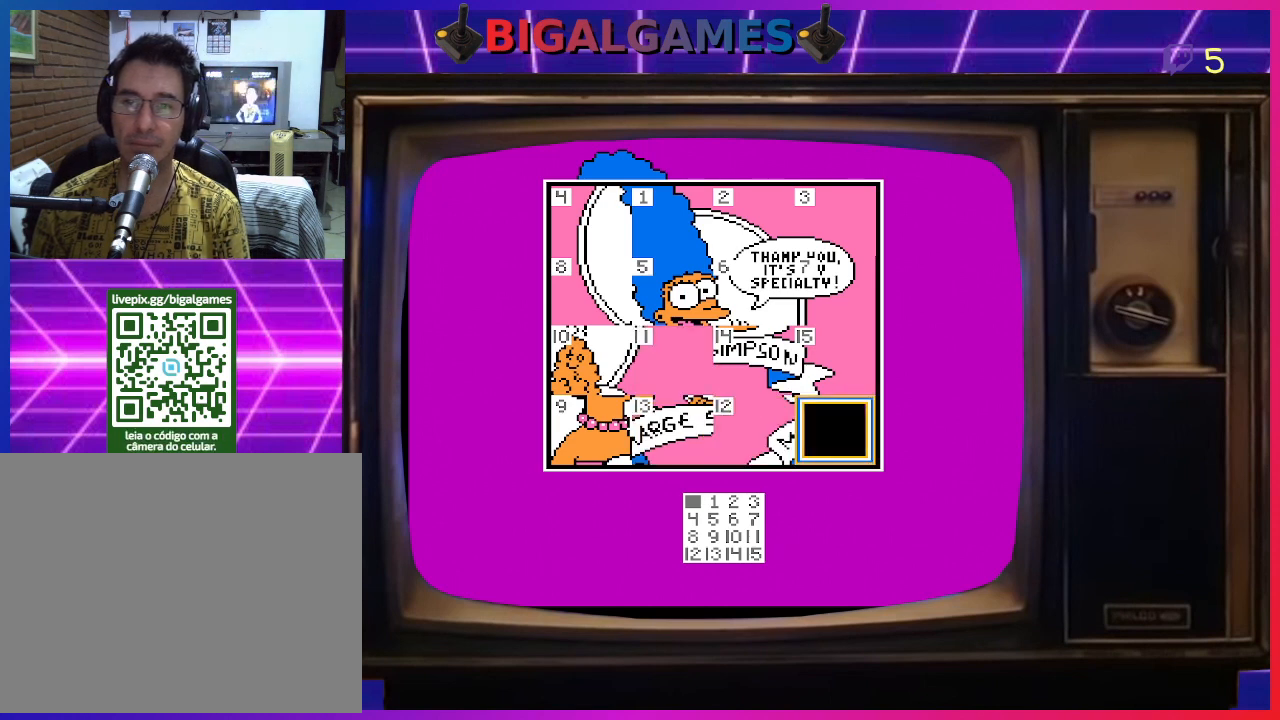
{"buttons": [], "right_stick": "center", "events": []}
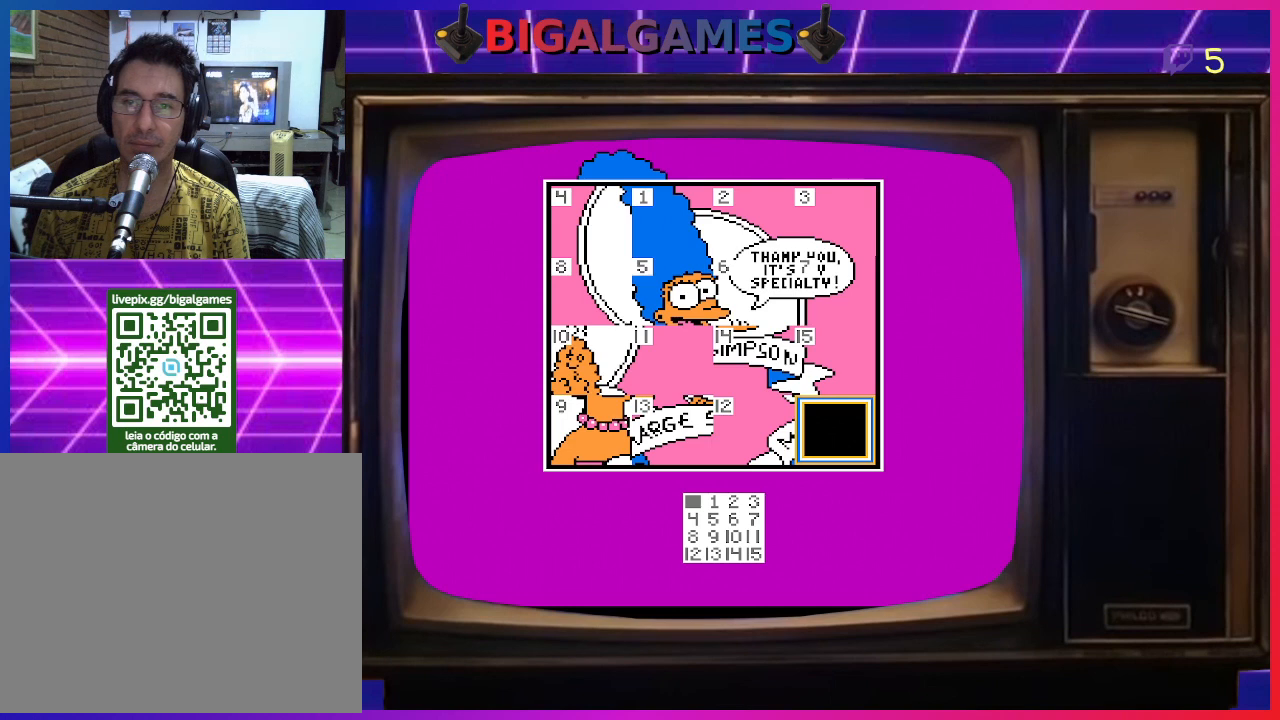
{"buttons": [], "right_stick": "center", "events": []}
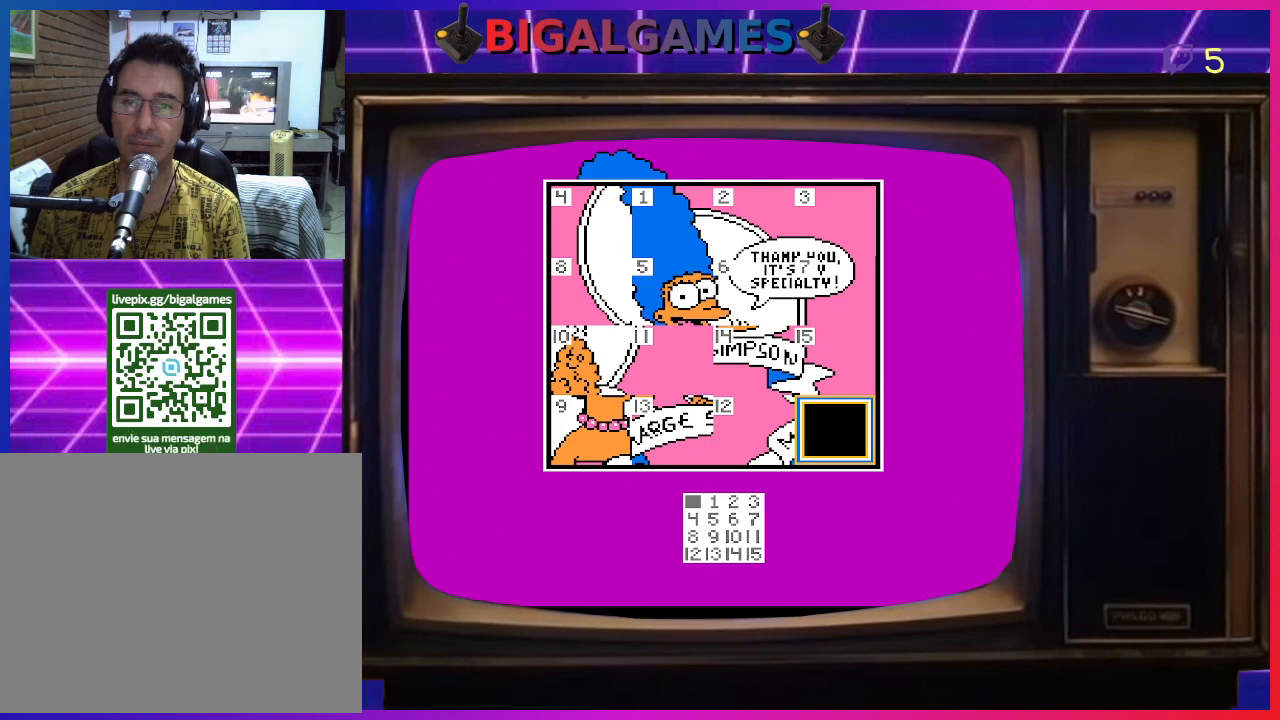
{"buttons": [], "right_stick": "center", "events": [[200, "DPAD_UP", "down"], [367, "DPAD_UP", "up"]]}